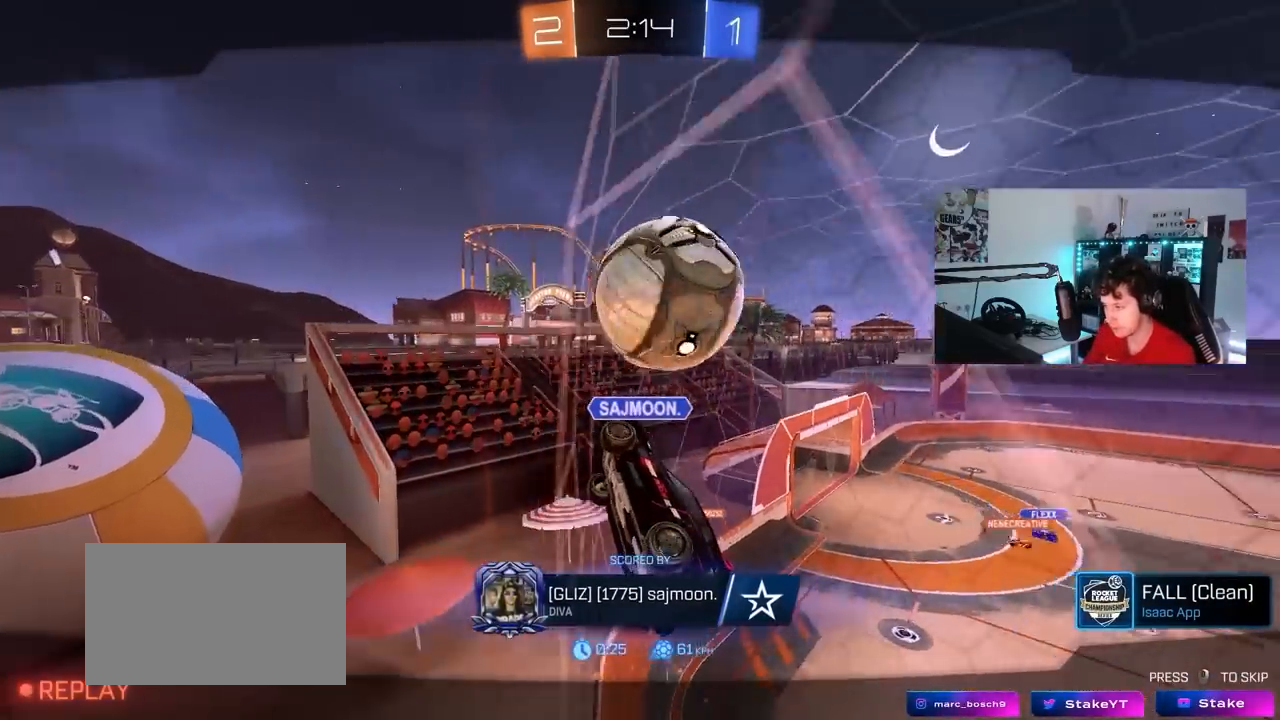
Gameplay with keyboard and mouse; each line is a JSON object with the keys and mouse buttons held at the frame after it. "events" lists presses ("down") and releases ("up") of "1", "2", "3", "4", "5", "a", "alt", "c", "caps_lock", "ctrl", "d", "e", "f", "g", "q", "r", "s", "shift", "space", "t", "tab", "v", "w", "x", "z", "mouse_left", "mouse_wheel" and "mouse_right" between this image and that frame as [ms after this image, input, new state], when the widget could be followed in between. "mouse_left", "mouse_wheel", "mouse_right" = the "left", "wheel", "right" buttons of the "mouse" list. No other keys are recorded. "wheel" means that the mouse wheel is clicked or scrolled. "mouse_move" is the direction in which the mouse moves at that frame (one of eight, or "still"), when it could be read.
{"keys": [], "mouse": [], "mouse_move": "still", "events": [[50, "mouse_right", "up"], [133, "mouse_right", "down"], [383, "mouse_right", "up"]]}
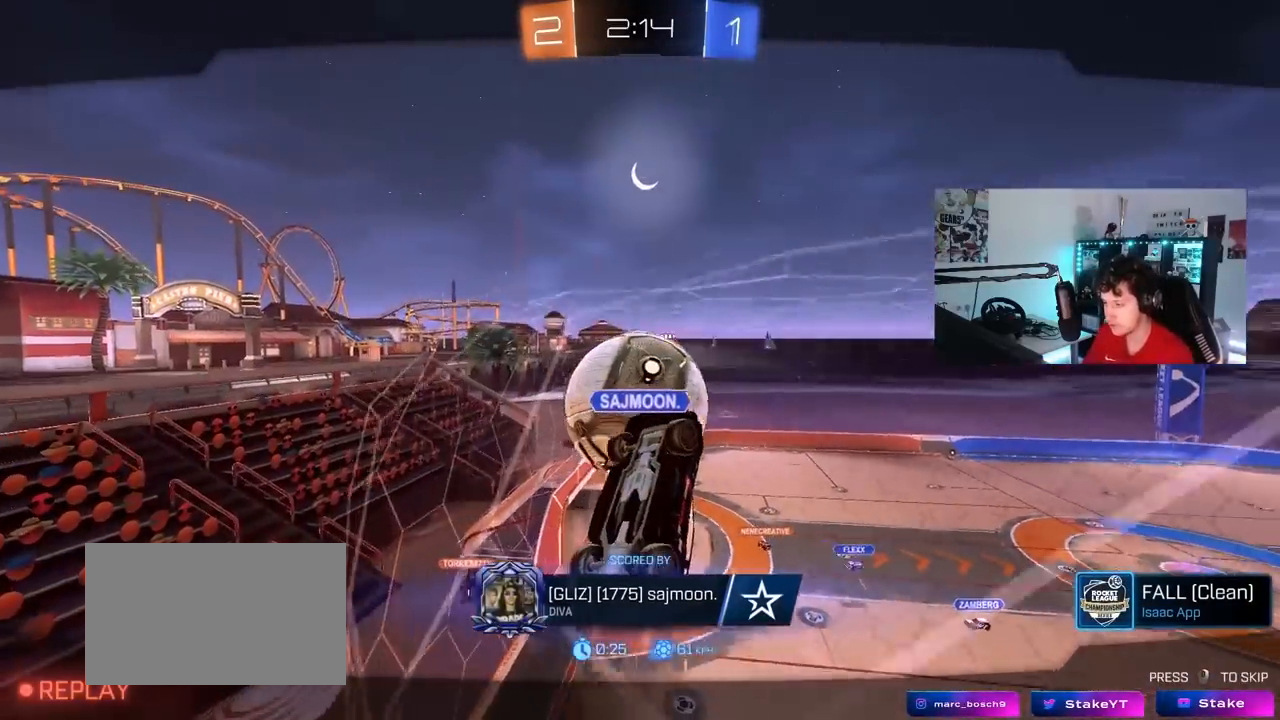
{"keys": [], "mouse": [], "mouse_move": "still", "events": [[17, "mouse_right", "down"], [250, "mouse_right", "up"]]}
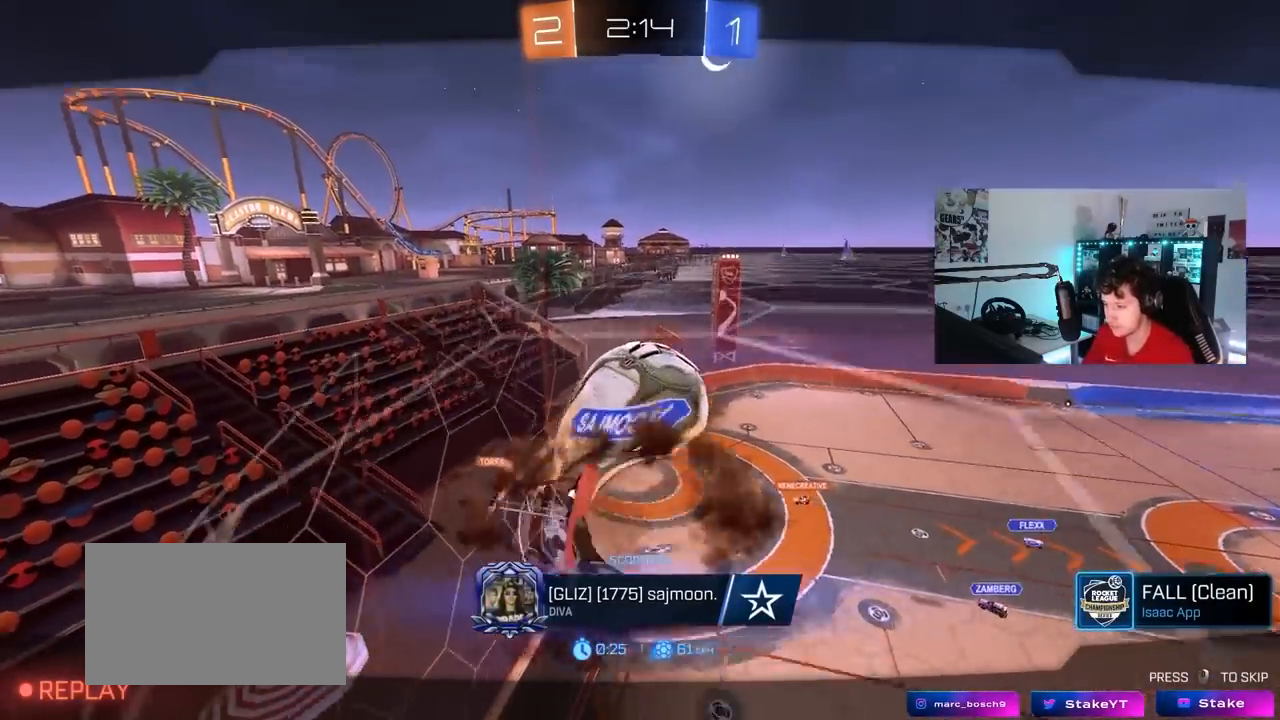
{"keys": [], "mouse": [], "mouse_move": "still", "events": []}
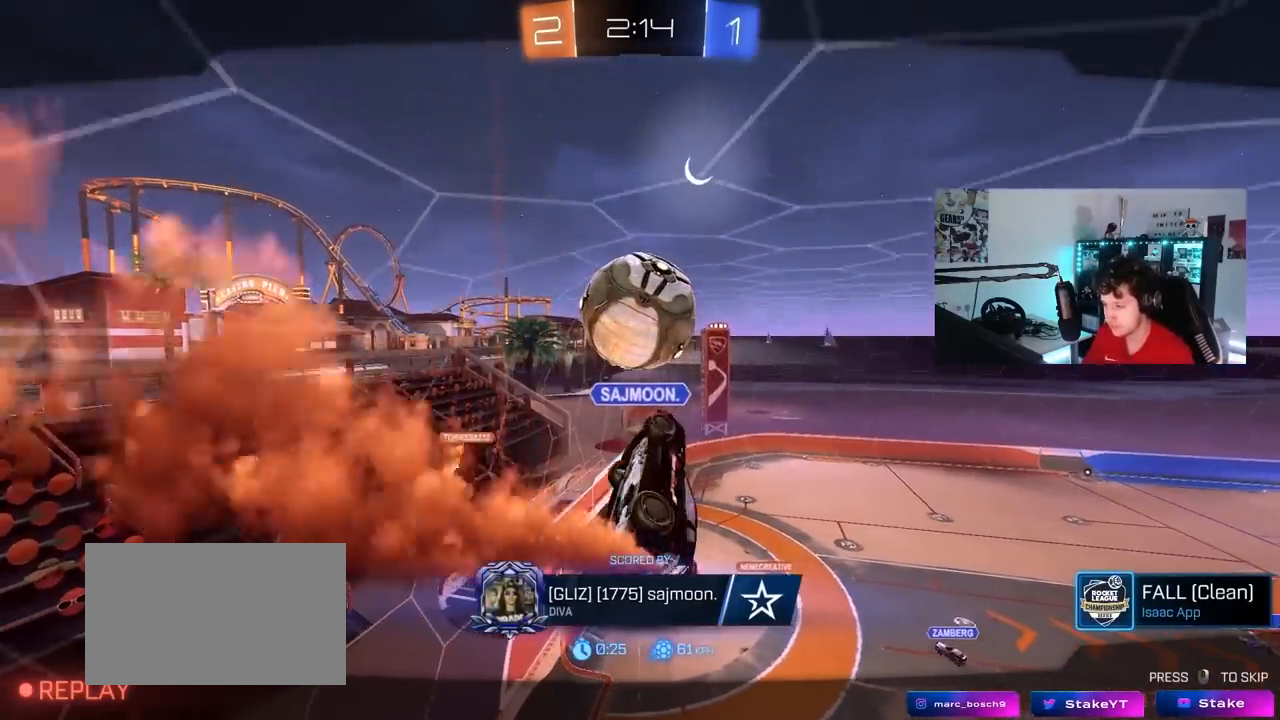
{"keys": [], "mouse": [], "mouse_move": "still", "events": []}
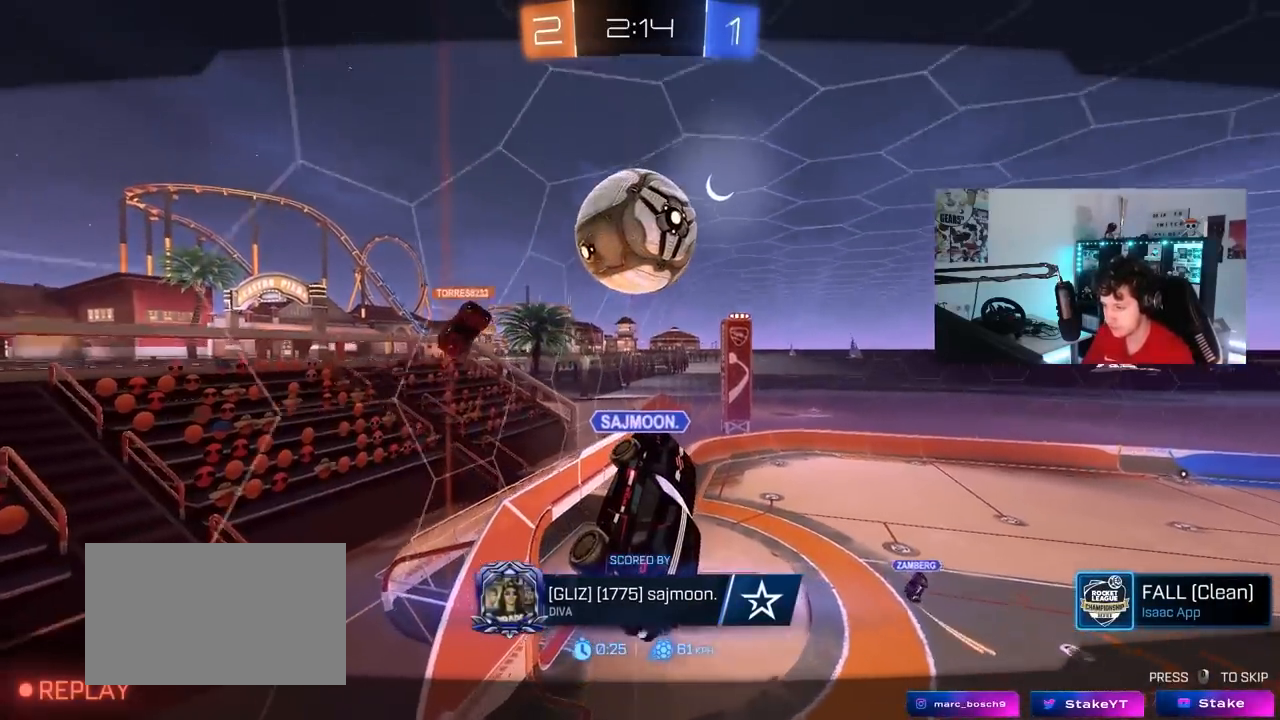
{"keys": [], "mouse": ["right"], "mouse_move": "still", "events": [[350, "mouse_right", "down"]]}
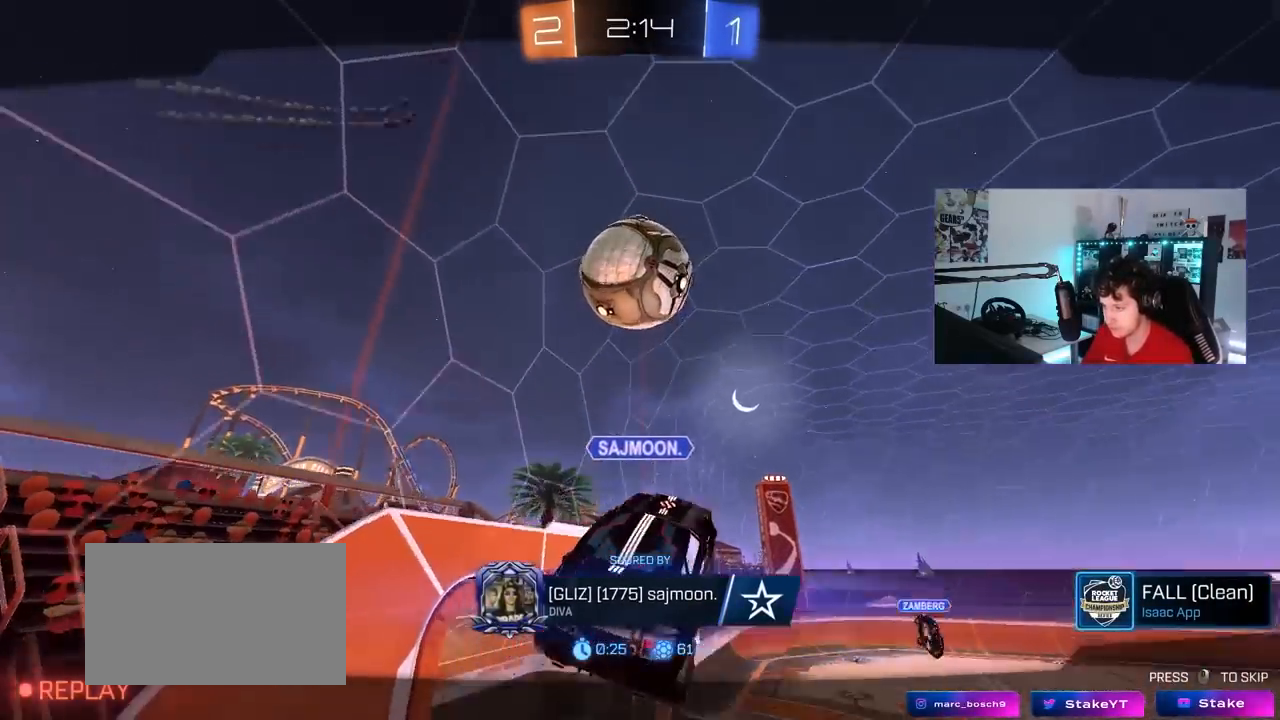
{"keys": [], "mouse": ["right"], "mouse_move": "still", "events": [[33, "mouse_right", "up"], [83, "mouse_right", "down"], [317, "mouse_right", "up"], [367, "mouse_right", "down"]]}
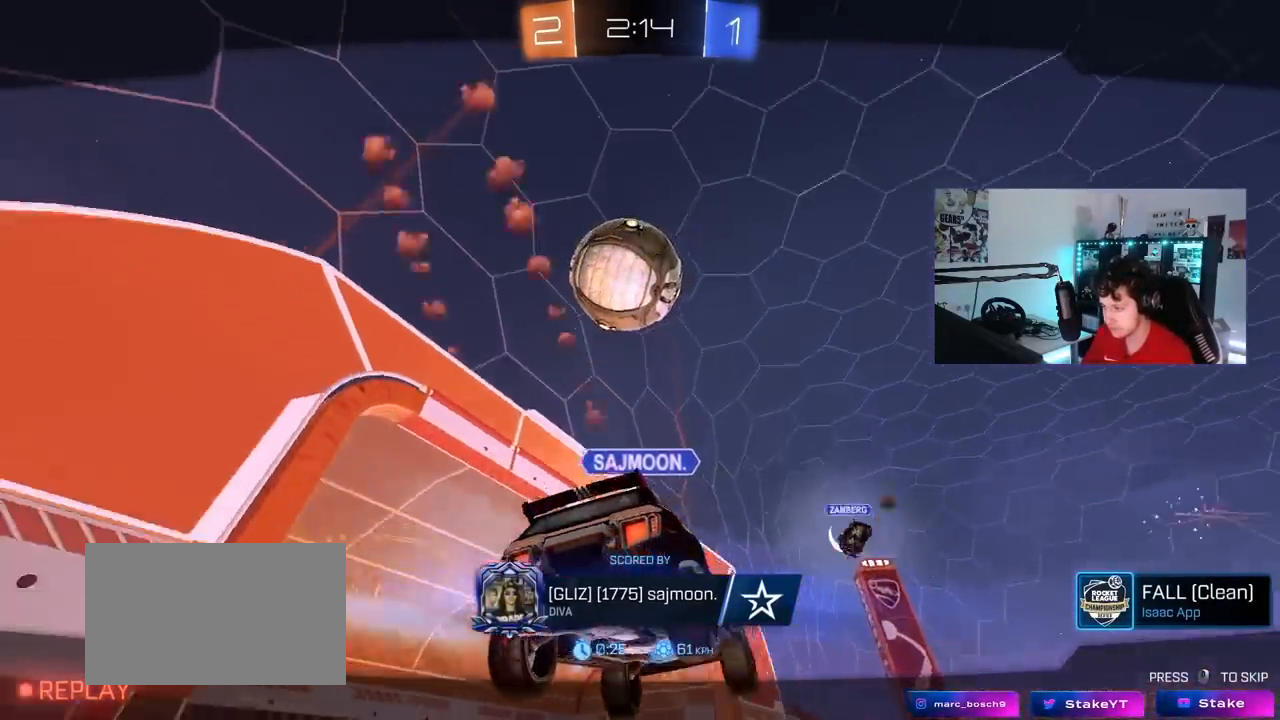
{"keys": [], "mouse": [], "mouse_move": "still", "events": [[100, "mouse_right", "up"]]}
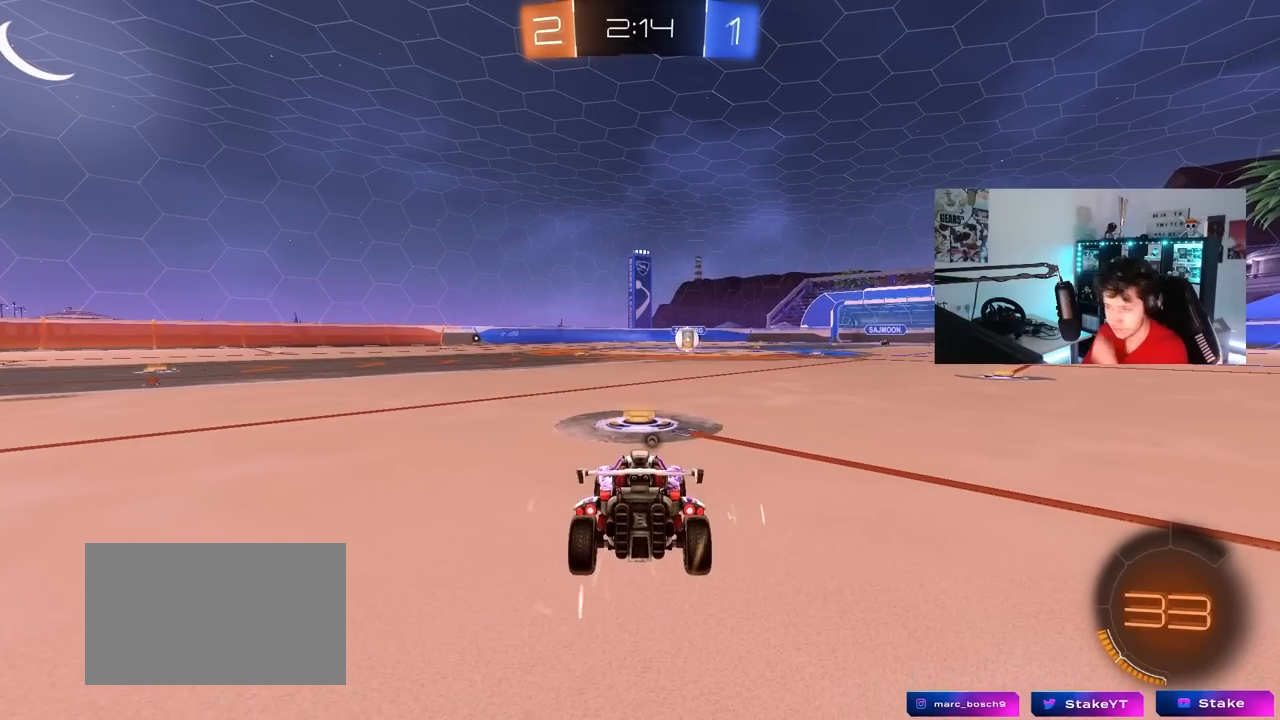
{"keys": [], "mouse": [], "mouse_move": "still", "events": []}
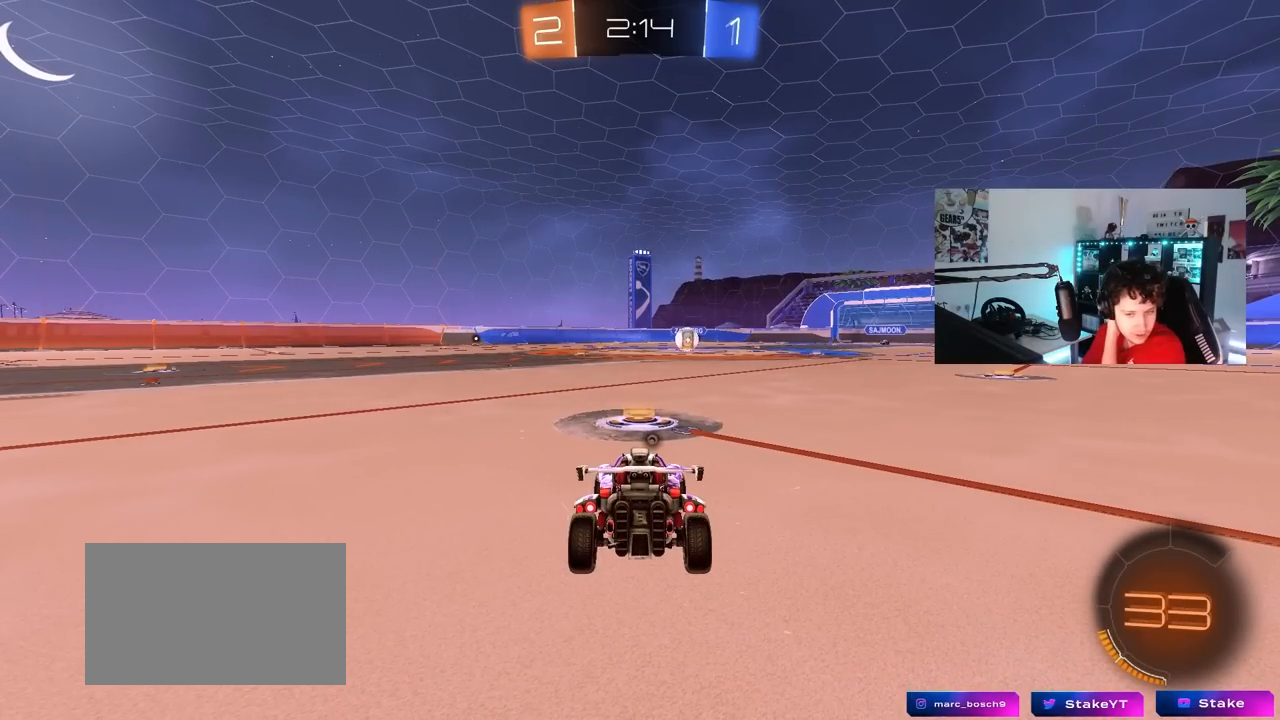
{"keys": [], "mouse": [], "mouse_move": "still", "events": []}
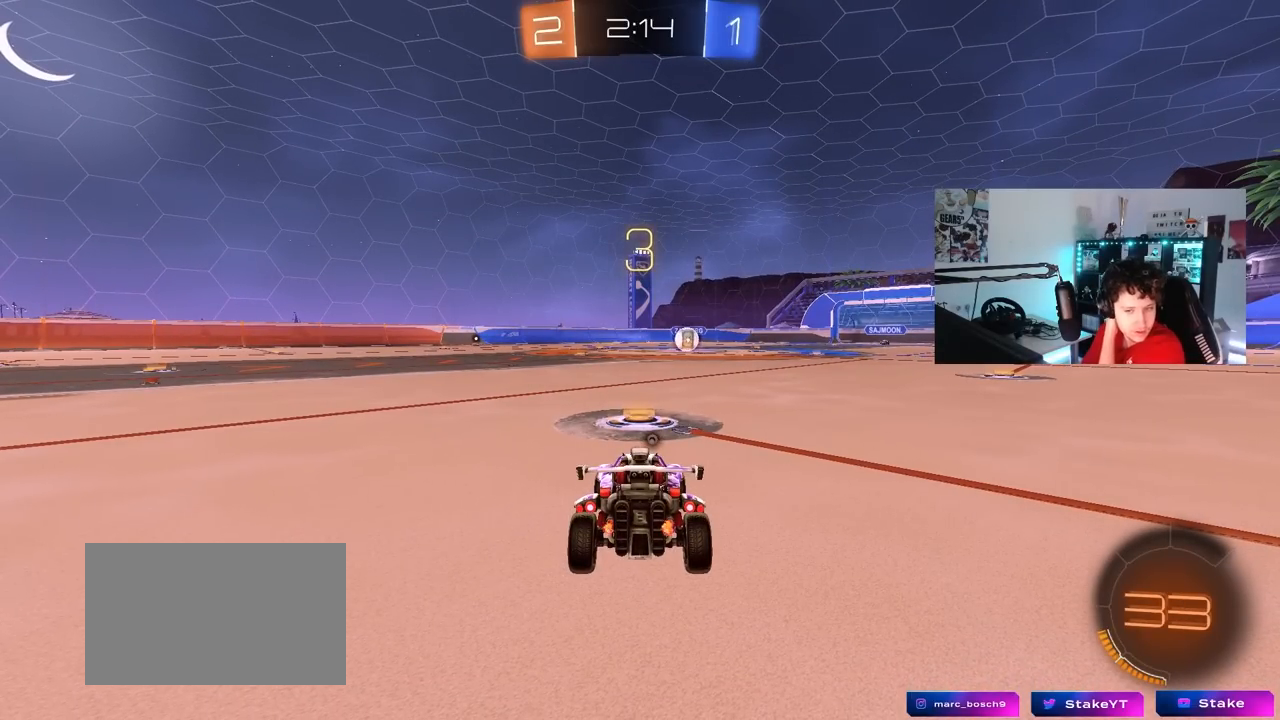
{"keys": [], "mouse": [], "mouse_move": "still", "events": []}
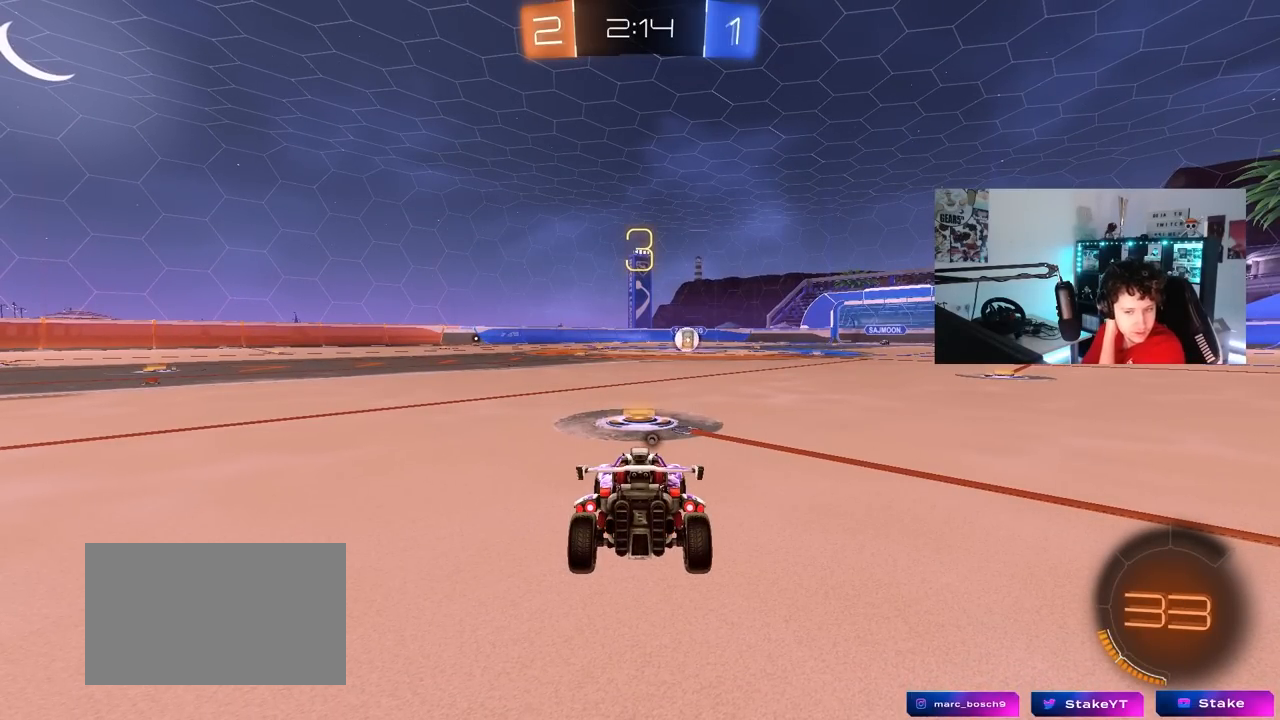
{"keys": [], "mouse": ["left"], "mouse_move": "still", "events": [[300, "mouse_left", "down"]]}
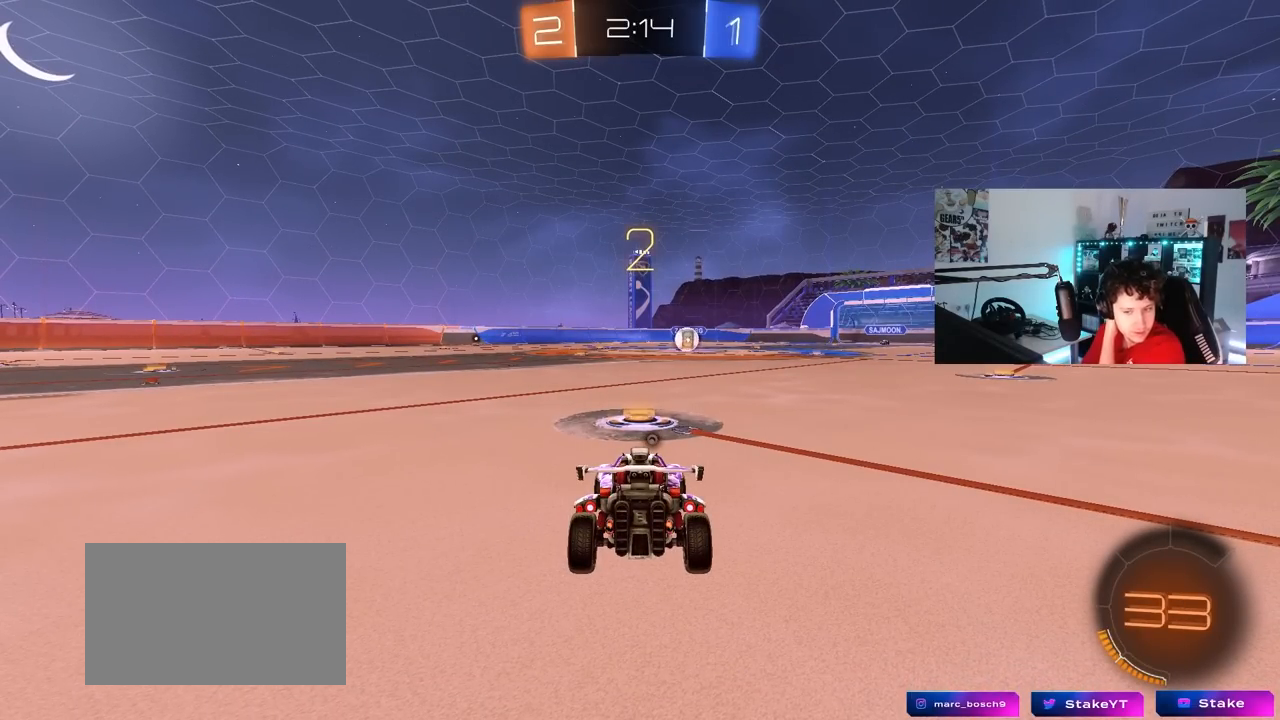
{"keys": [], "mouse": ["left"], "mouse_move": "up-left", "events": []}
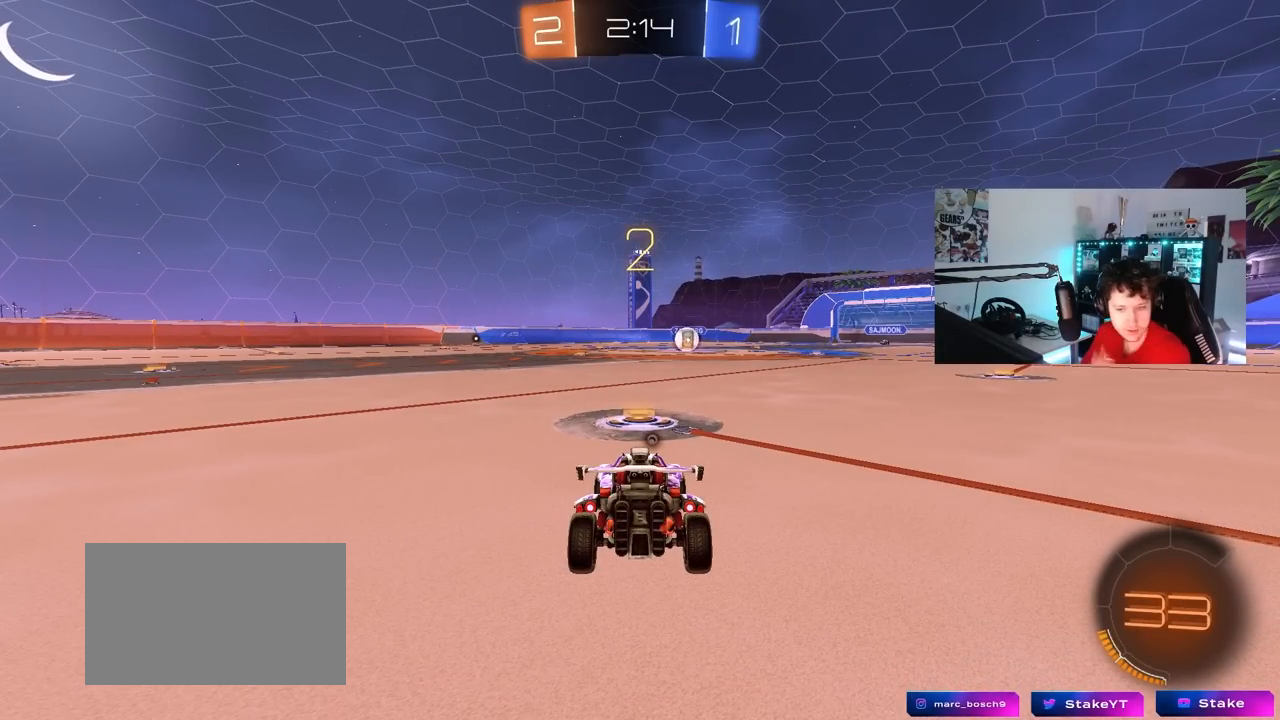
{"keys": ["w"], "mouse": ["left"], "mouse_move": "down-right", "events": [[333, "w", "down"]]}
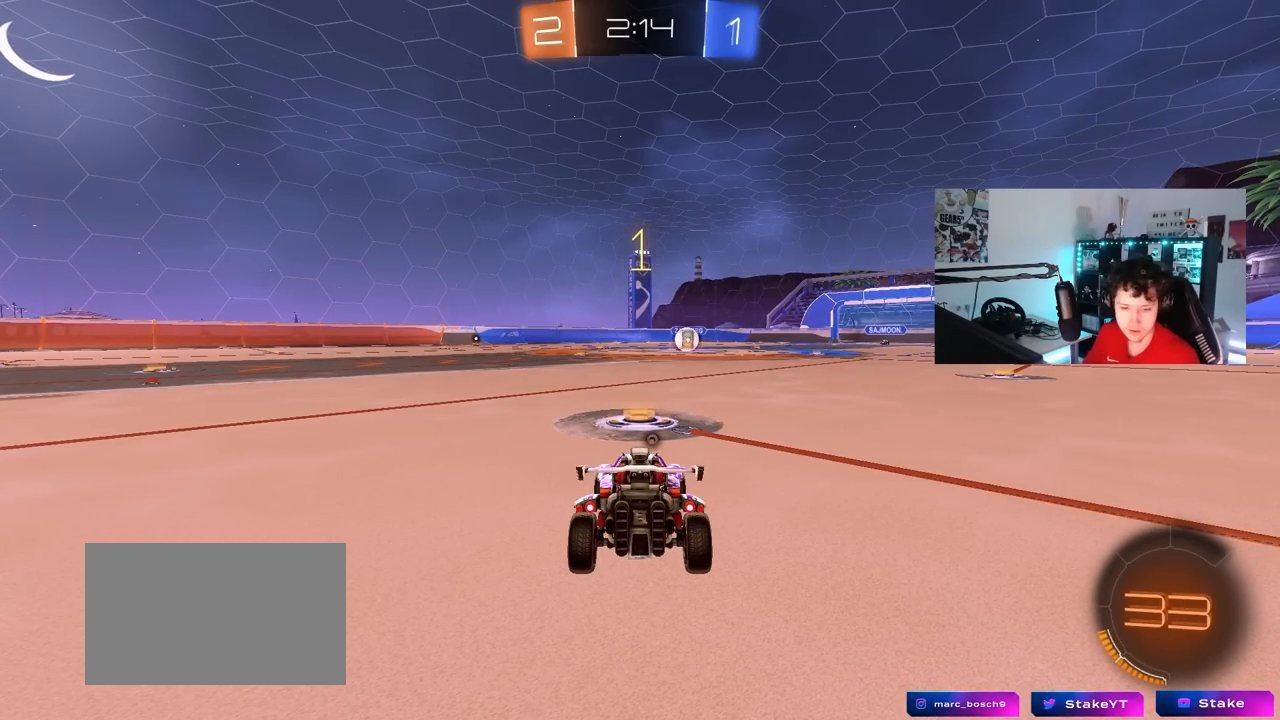
{"keys": ["w"], "mouse": ["left"], "mouse_move": "still", "events": []}
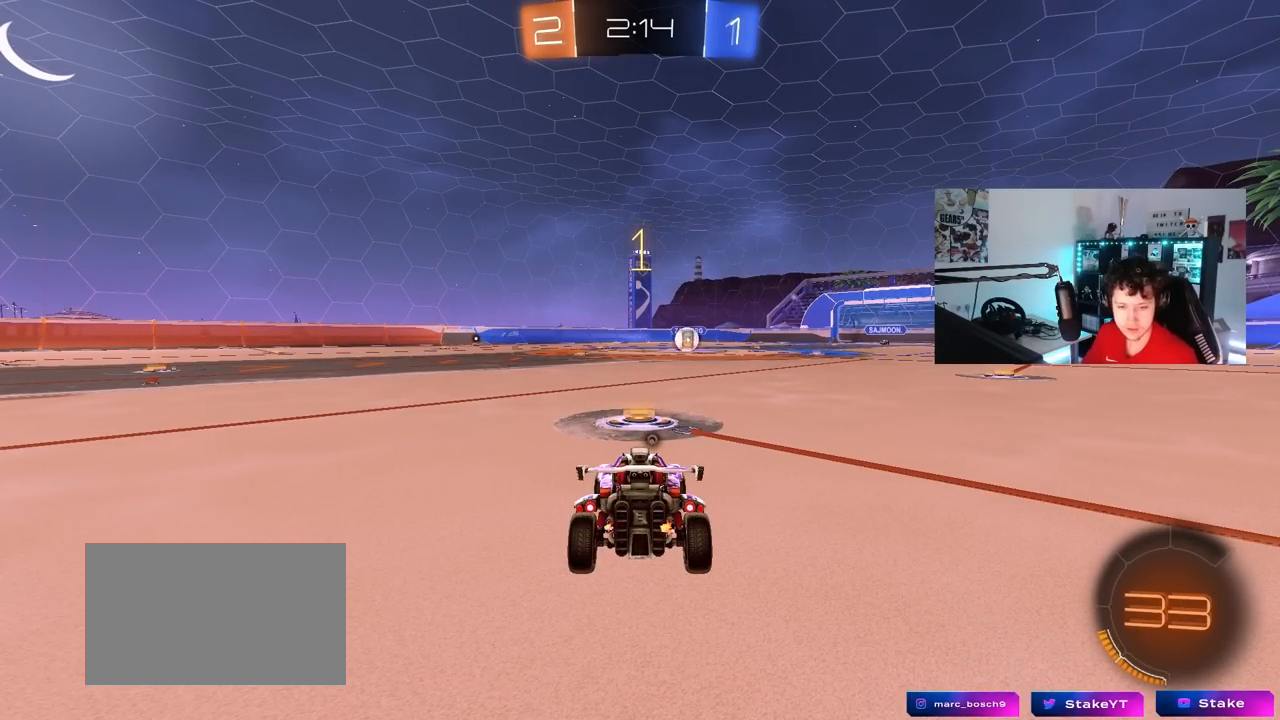
{"keys": ["a", "shift", "space", "w"], "mouse": ["left", "right"], "mouse_move": "still", "events": [[267, "d", "down"], [367, "mouse_right", "down"], [400, "d", "up"], [450, "a", "down"], [450, "mouse_right", "up"], [450, "shift", "down"], [500, "mouse_right", "down"], [500, "space", "down"]]}
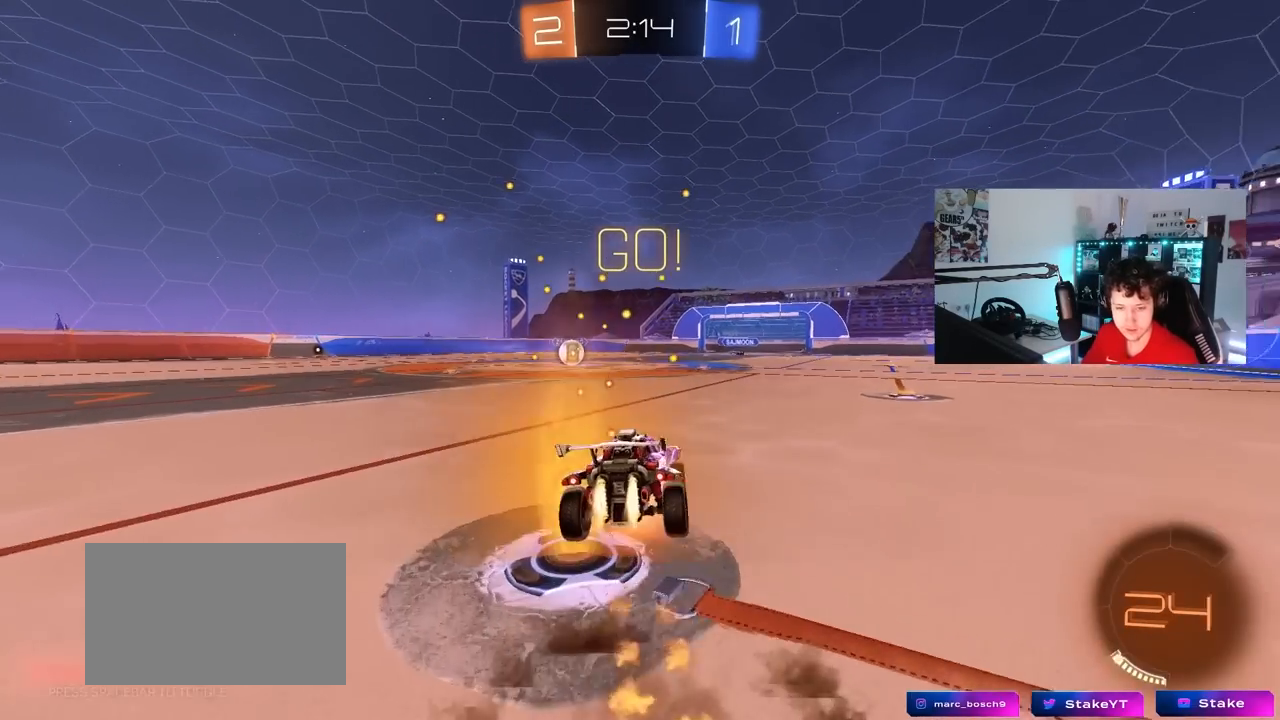
{"keys": ["a", "shift"], "mouse": ["left"], "mouse_move": "still", "events": [[50, "s", "down"], [50, "w", "up"], [133, "mouse_right", "up"], [133, "space", "up"], [467, "s", "up"]]}
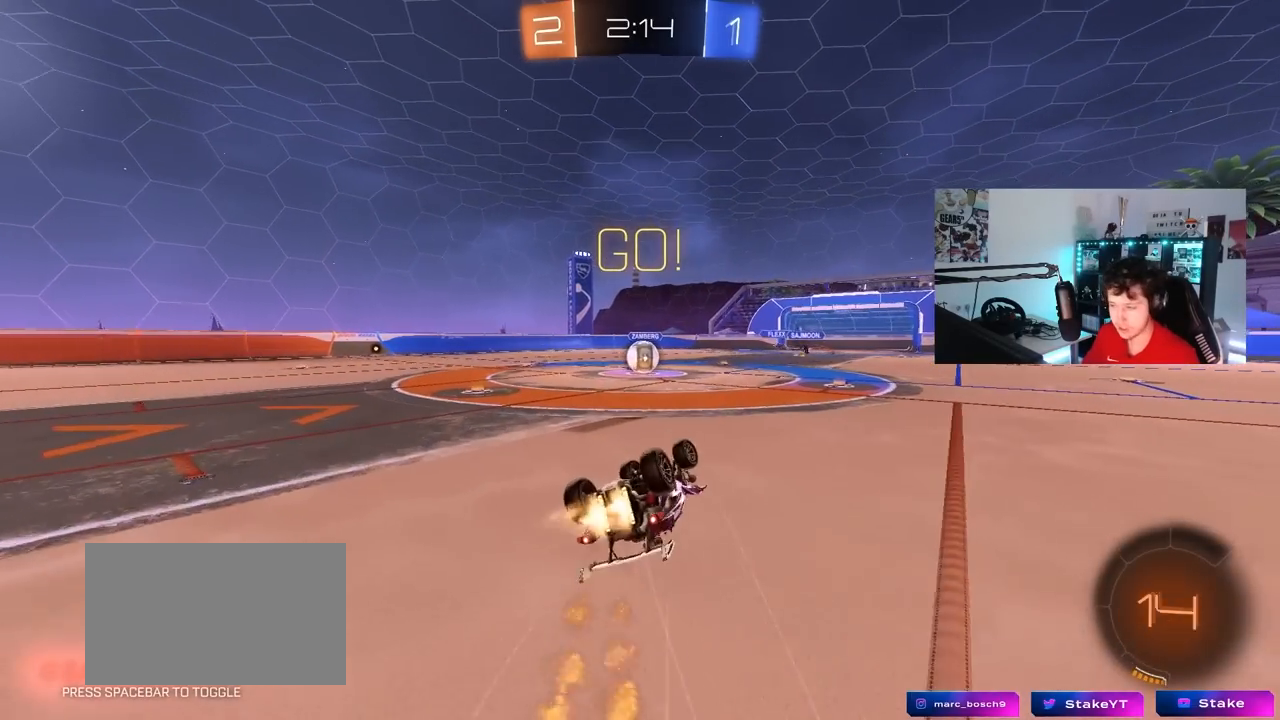
{"keys": [], "mouse": [], "mouse_move": "still", "events": [[67, "s", "down"], [250, "s", "up"], [300, "shift", "up"], [350, "mouse_left", "up"], [350, "w", "down"], [433, "a", "up"], [483, "w", "up"]]}
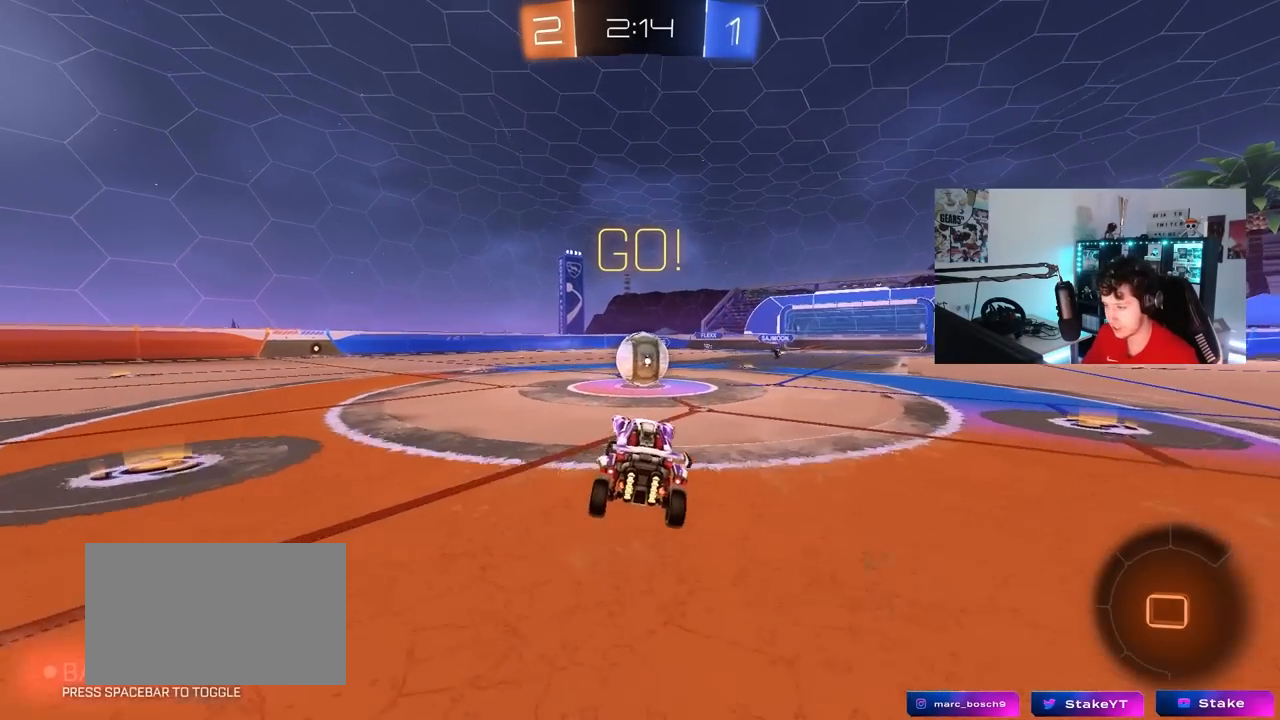
{"keys": ["d", "shift"], "mouse": ["right"], "mouse_move": "still", "events": [[83, "a", "down"], [83, "w", "down"], [217, "mouse_right", "down"], [317, "a", "up"], [317, "d", "down"], [317, "mouse_right", "up"], [317, "w", "up"], [367, "shift", "down"], [400, "mouse_right", "down"]]}
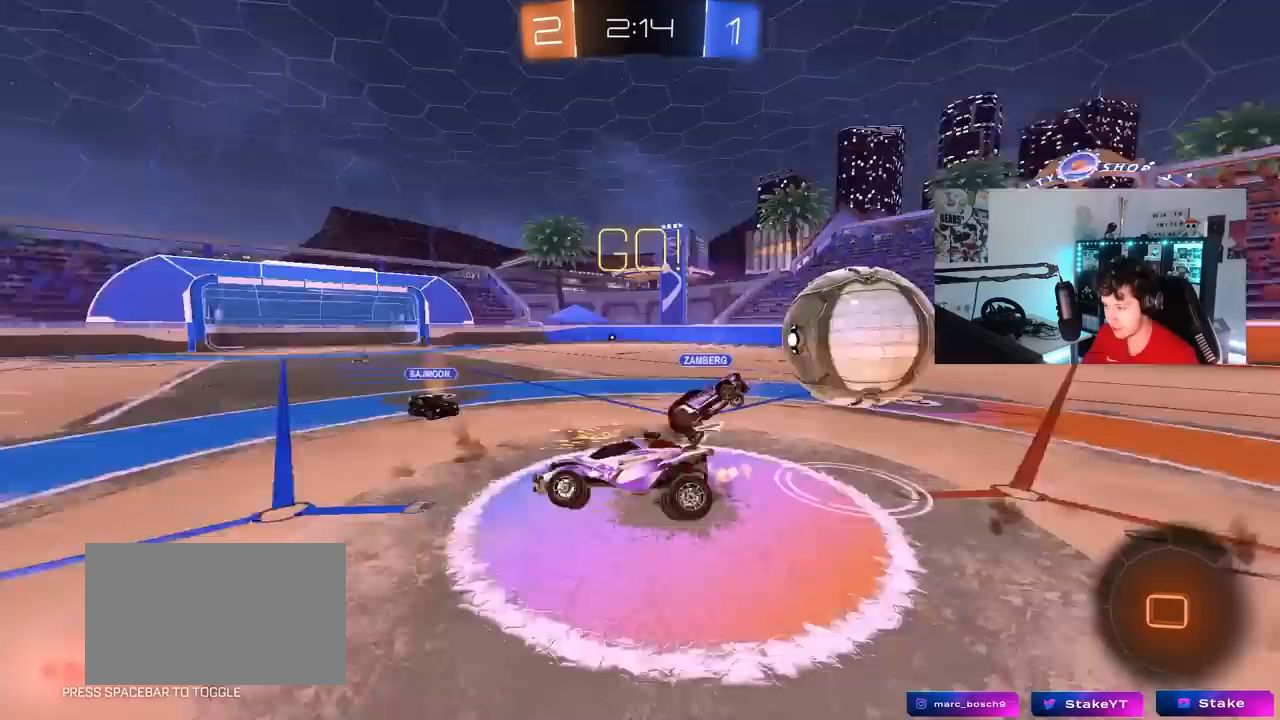
{"keys": ["d", "shift"], "mouse": [], "mouse_move": "still", "events": [[100, "mouse_right", "up"]]}
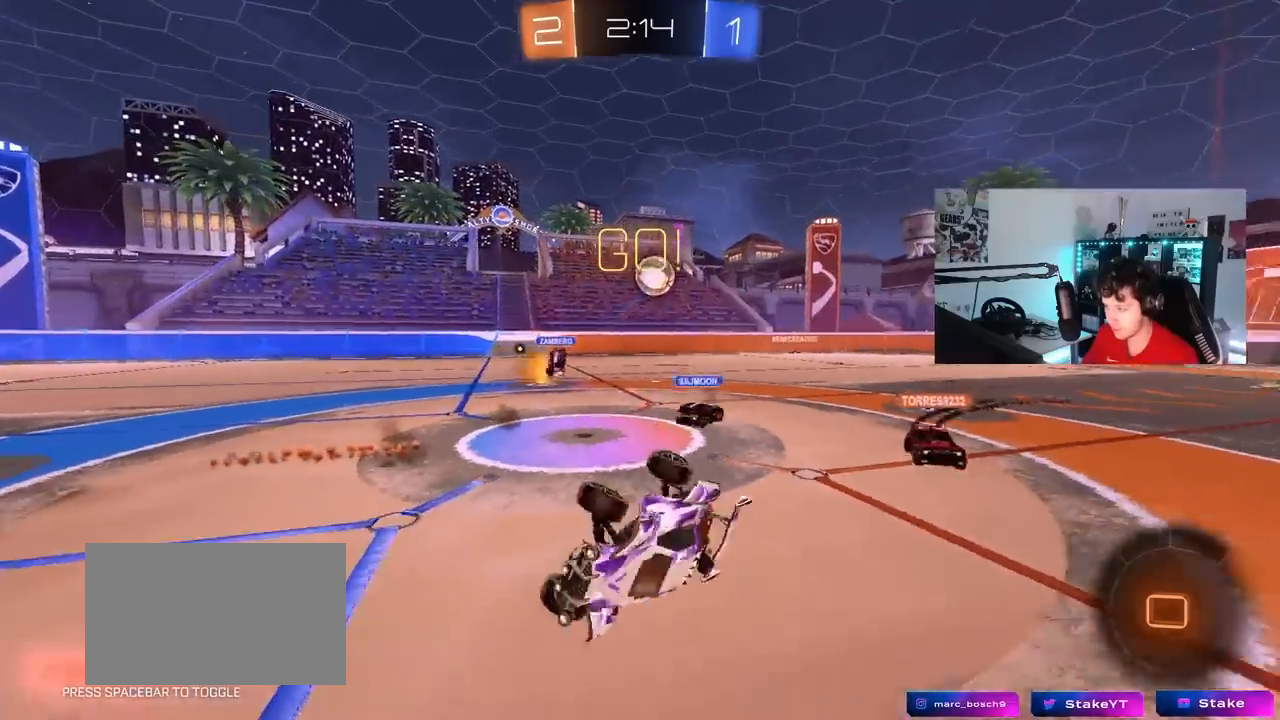
{"keys": ["a", "w"], "mouse": [], "mouse_move": "still", "events": [[150, "a", "down"], [150, "d", "up"], [150, "shift", "up"], [350, "a", "up"], [433, "a", "down"], [483, "w", "down"]]}
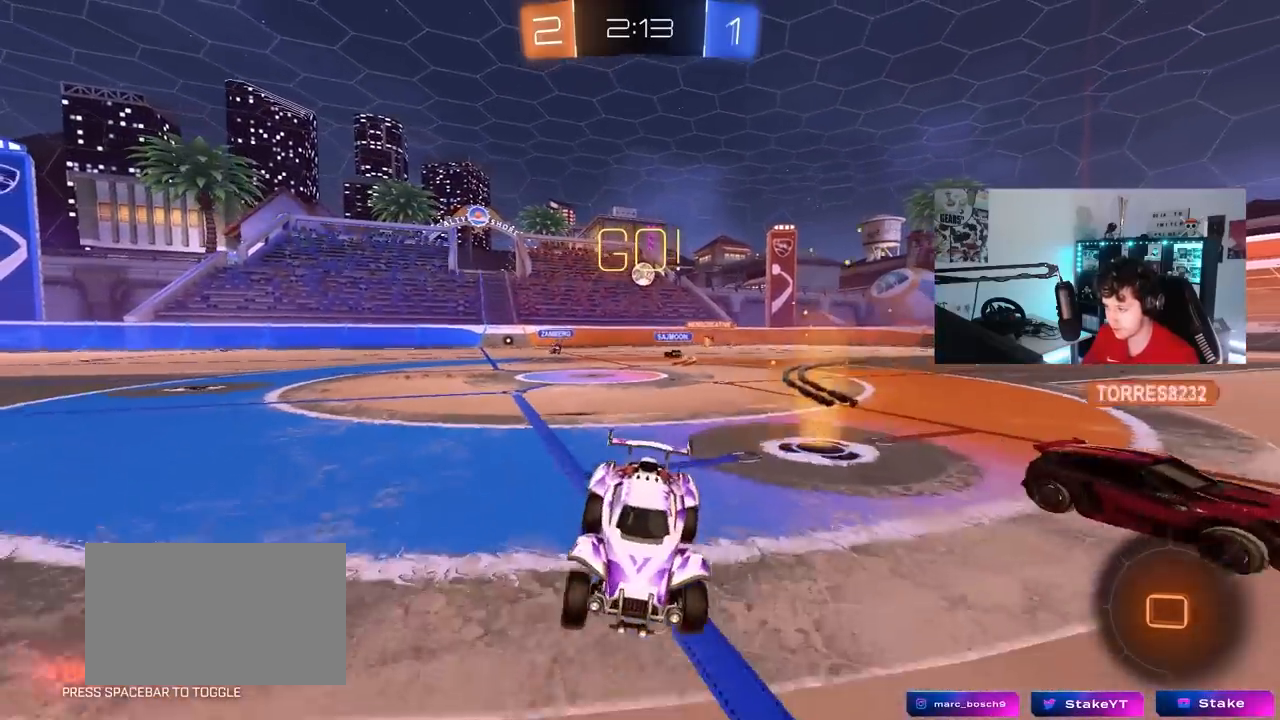
{"keys": ["a", "w"], "mouse": [], "mouse_move": "still", "events": [[267, "a", "up"], [400, "a", "down"]]}
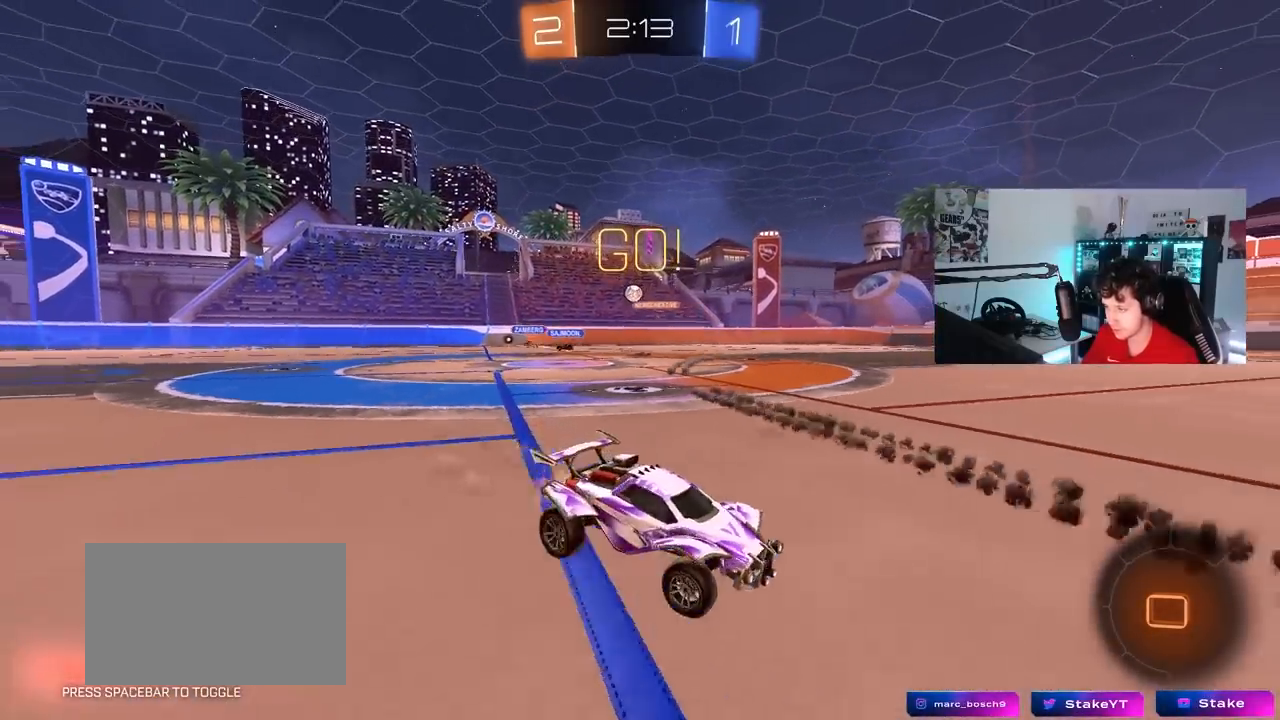
{"keys": ["w"], "mouse": [], "mouse_move": "still", "events": [[50, "space", "down"], [133, "a", "up"], [233, "a", "down"], [233, "space", "up"], [417, "a", "up"]]}
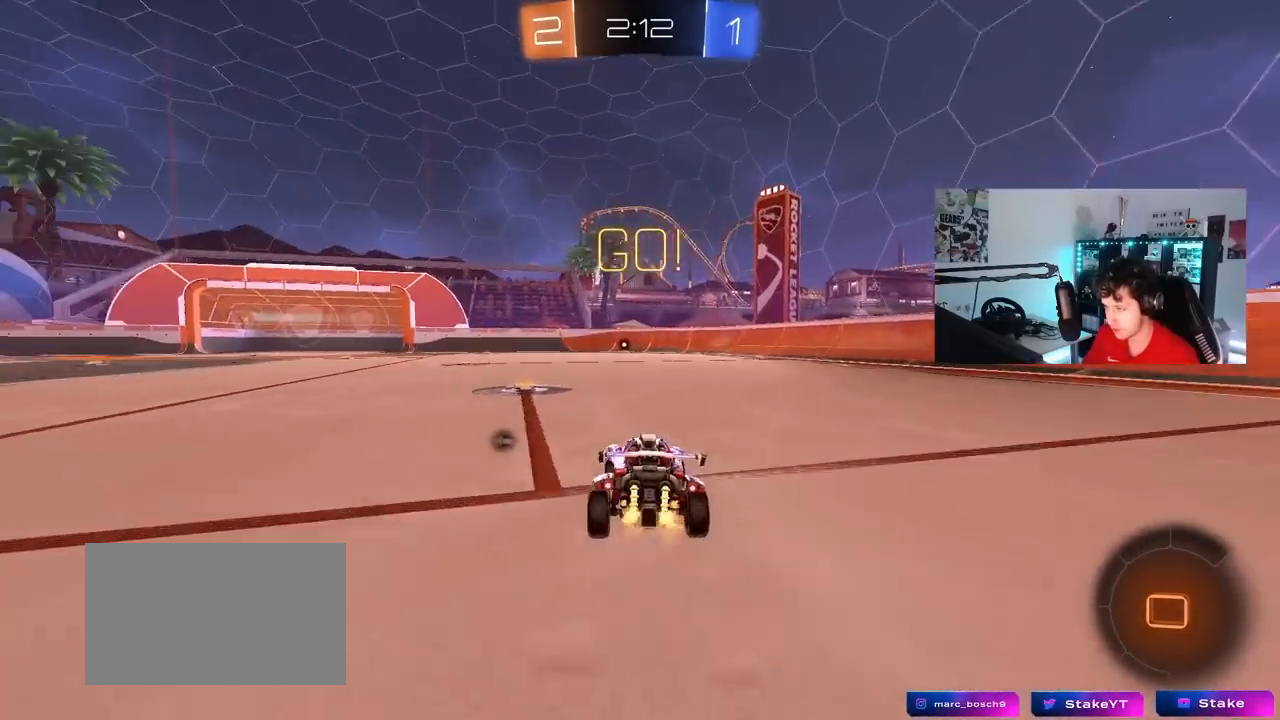
{"keys": ["space", "w"], "mouse": [], "mouse_move": "still", "events": [[117, "mouse_left", "down"], [150, "a", "down"], [150, "mouse_right", "down"], [200, "a", "up"], [200, "d", "down"], [250, "mouse_right", "up"], [350, "d", "up"], [350, "mouse_right", "down"], [483, "mouse_left", "up"], [483, "mouse_right", "up"], [483, "space", "down"]]}
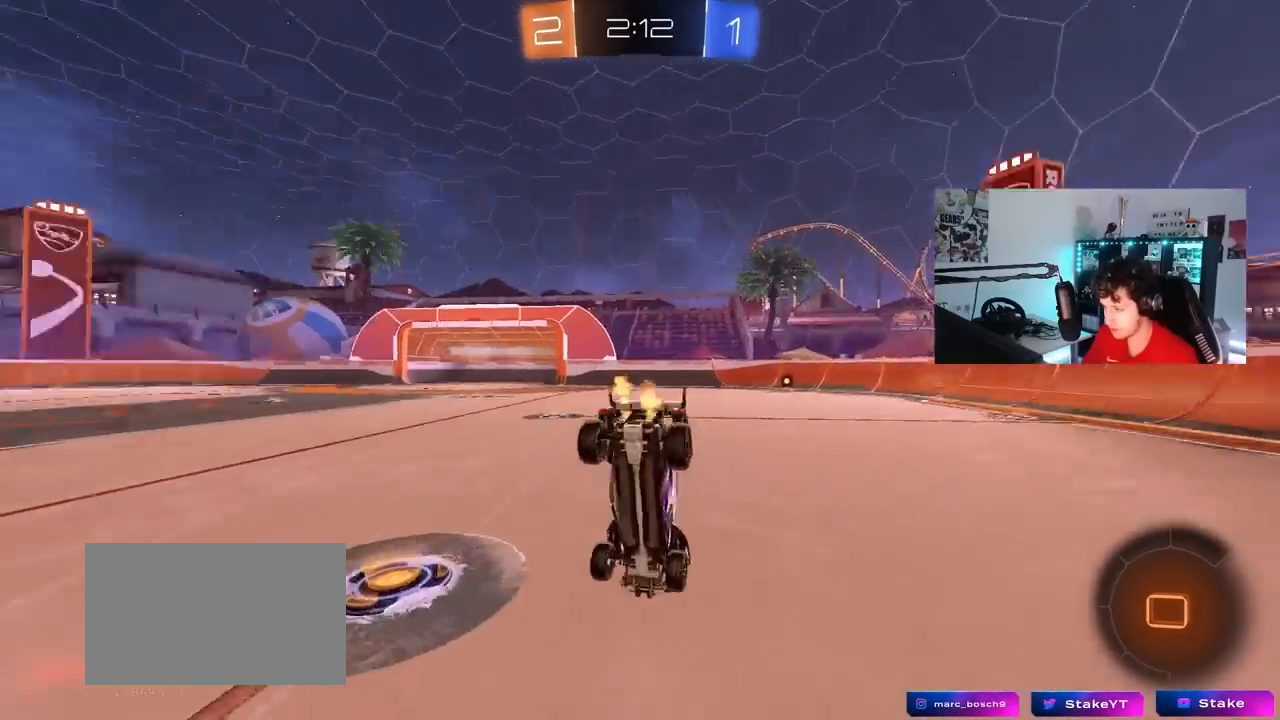
{"keys": [], "mouse": [], "mouse_move": "still", "events": [[167, "space", "up"], [267, "w", "up"]]}
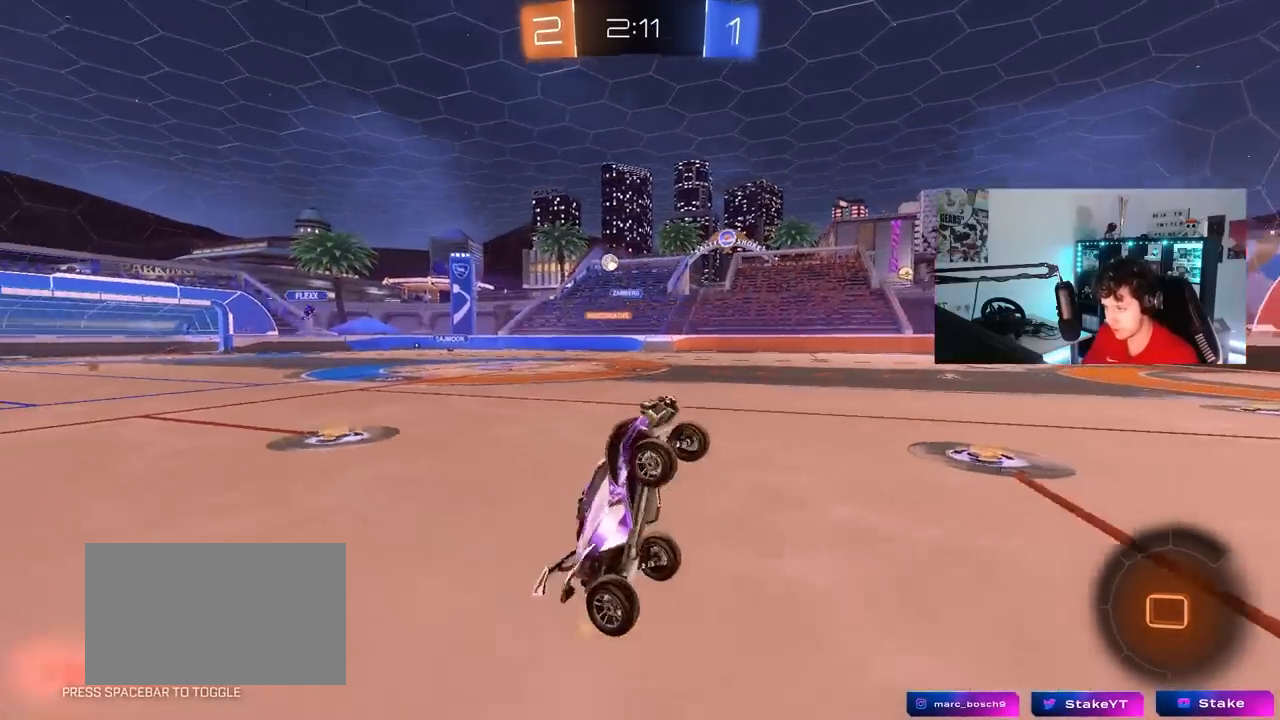
{"keys": ["d", "w"], "mouse": [], "mouse_move": "still", "events": [[100, "space", "down"], [233, "space", "up"], [417, "w", "down"], [467, "d", "down"]]}
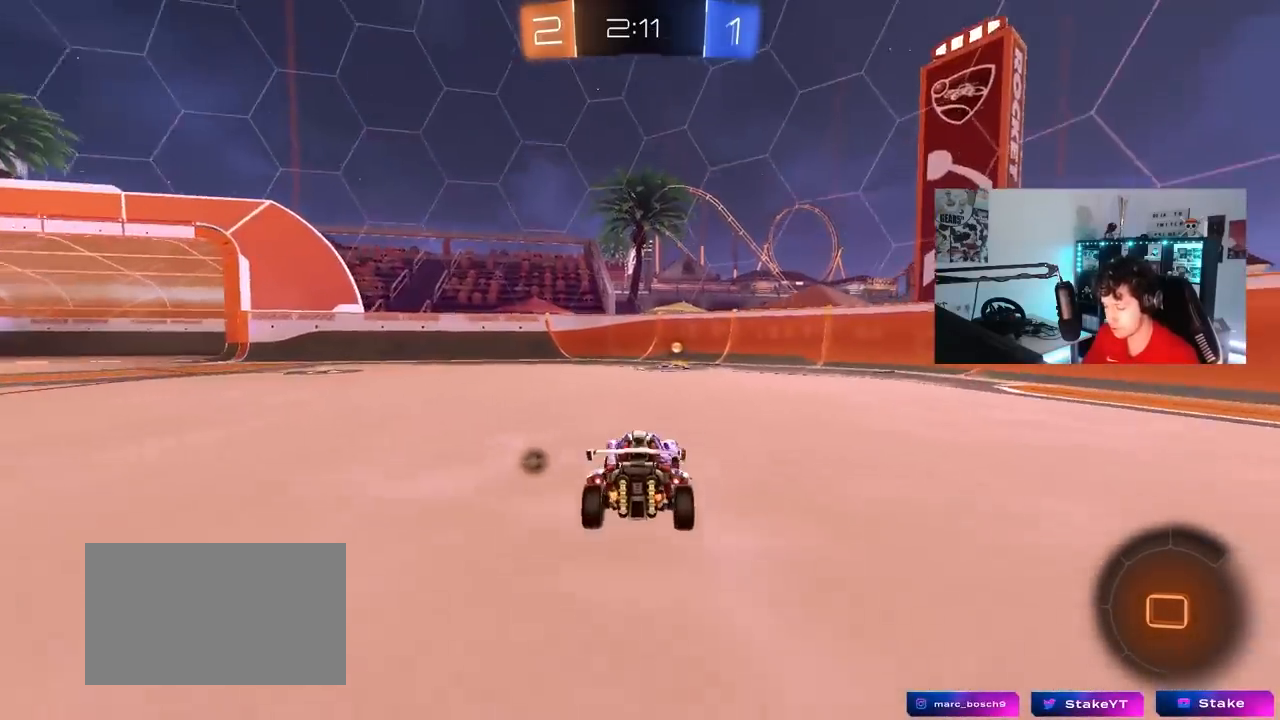
{"keys": ["a", "shift", "w"], "mouse": ["left"], "mouse_move": "still", "events": [[17, "mouse_left", "down"], [67, "d", "up"], [250, "space", "down"], [433, "a", "down"], [483, "shift", "down"], [483, "space", "up"]]}
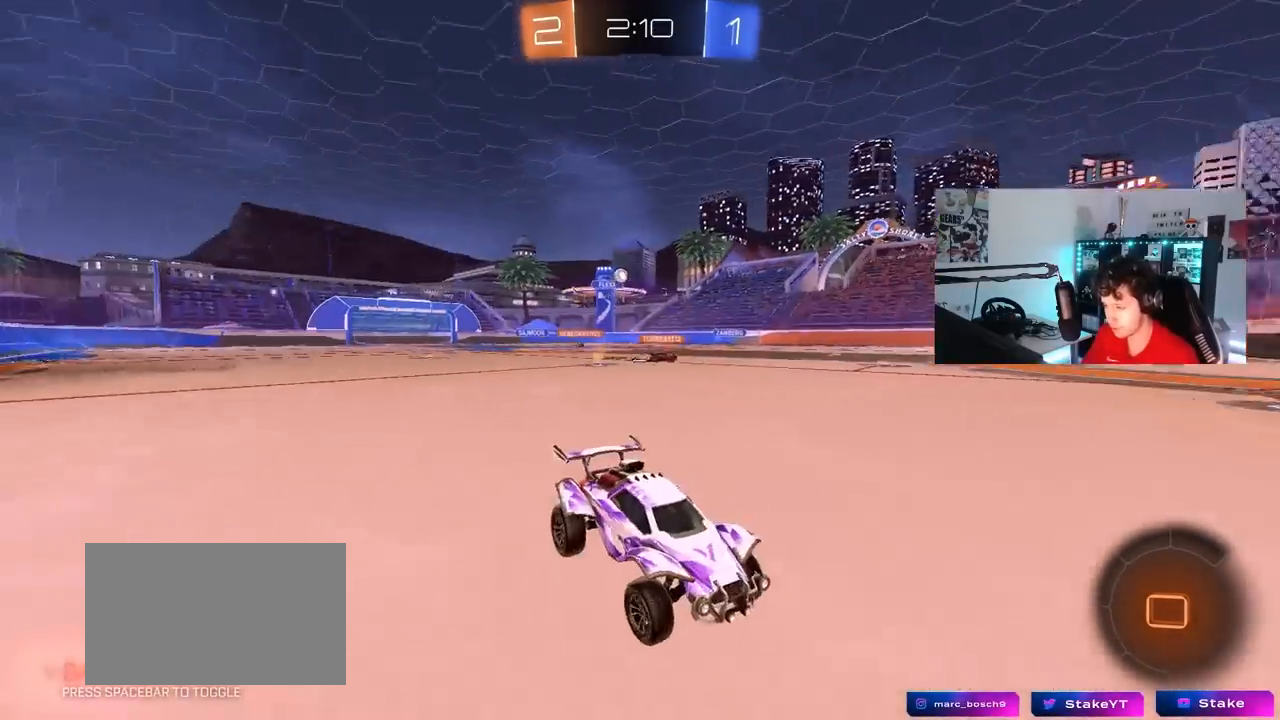
{"keys": ["w"], "mouse": ["left"], "mouse_move": "still", "events": [[83, "shift", "up"], [417, "a", "up"]]}
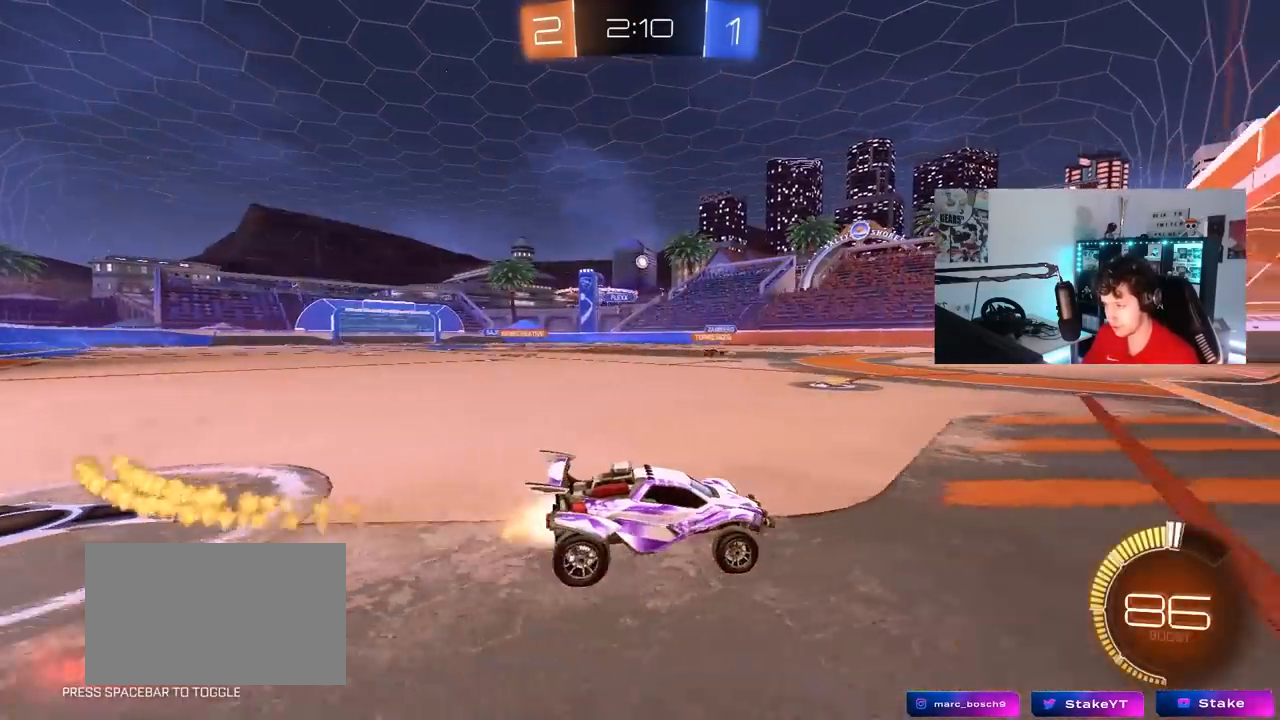
{"keys": ["w"], "mouse": [], "mouse_move": "still", "events": [[133, "a", "down"], [133, "mouse_left", "up"], [367, "a", "up"]]}
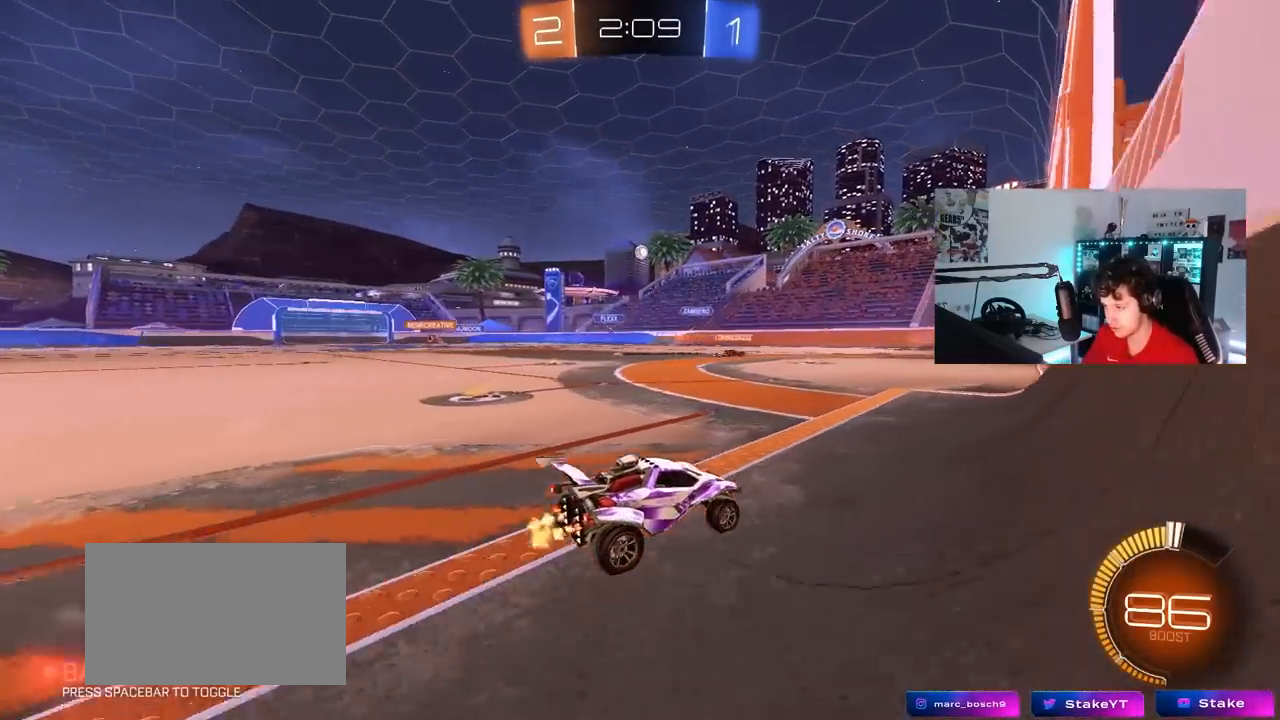
{"keys": [], "mouse": [], "mouse_move": "still", "events": [[17, "a", "down"], [67, "w", "up"], [117, "a", "up"], [150, "s", "down"], [250, "d", "down"], [300, "d", "up"], [300, "s", "up"]]}